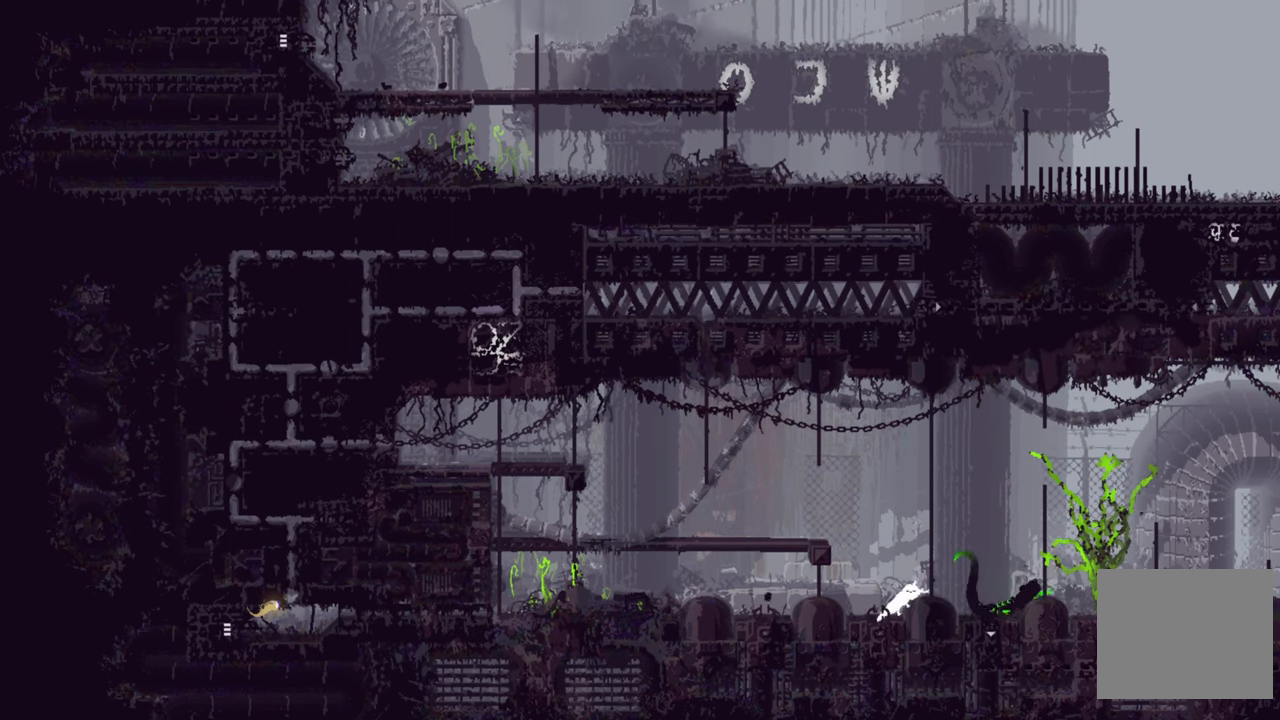
Gameplay with a controller (Xbox layout); each line is a JSON object with the inputs held at the frame after it. "events" lists button and stick changes between this image and that frame as [ms after this image, input, new state], when the widget could be followed in between.
{"buttons": [], "left_stick": "left", "right_stick": "center", "events": [[17, "left_stick", "center"], [167, "left_stick", "left"]]}
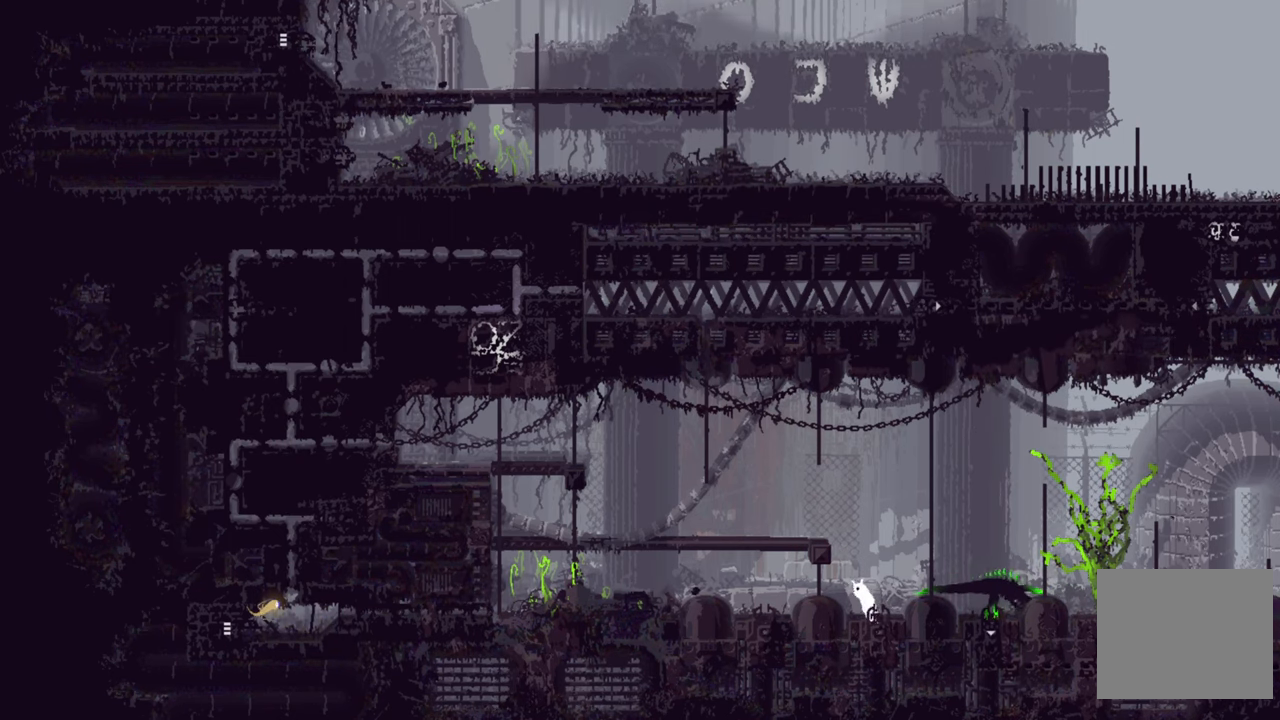
{"buttons": [], "left_stick": "left", "right_stick": "center", "events": []}
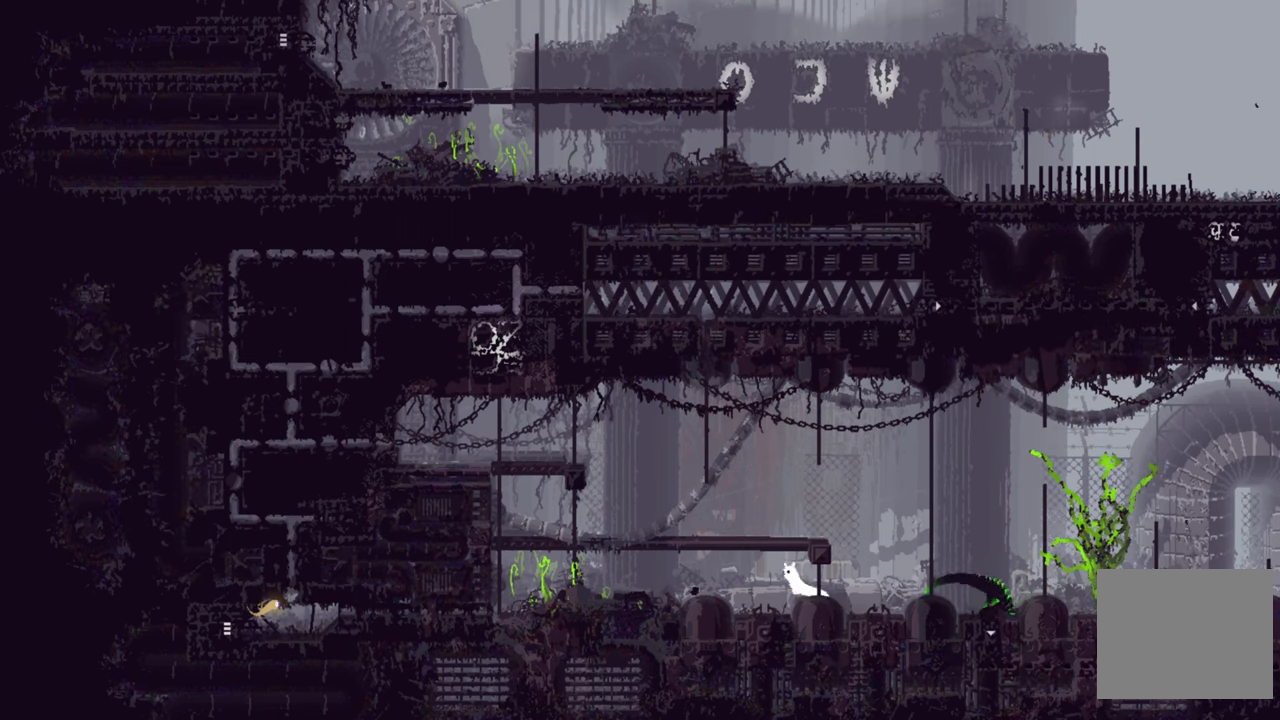
{"buttons": [], "left_stick": "left", "right_stick": "center", "events": []}
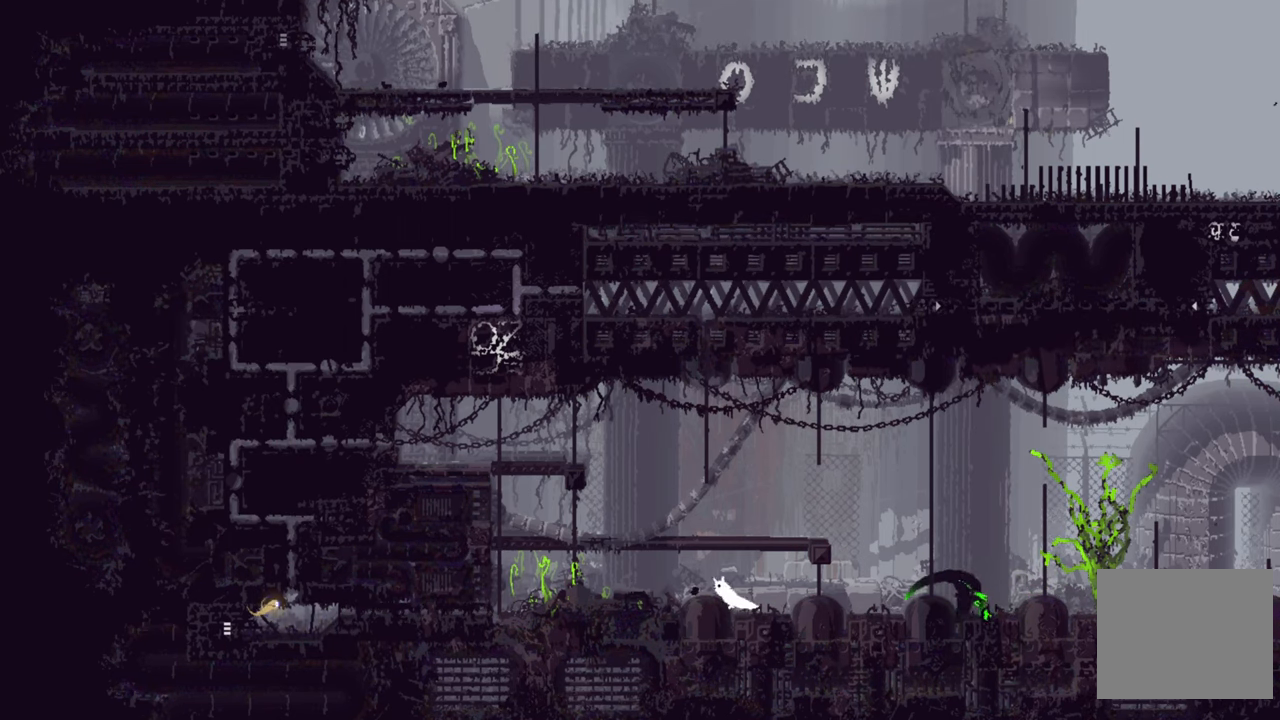
{"buttons": [], "left_stick": "left", "right_stick": "center", "events": [[150, "X", "down"], [283, "X", "up"]]}
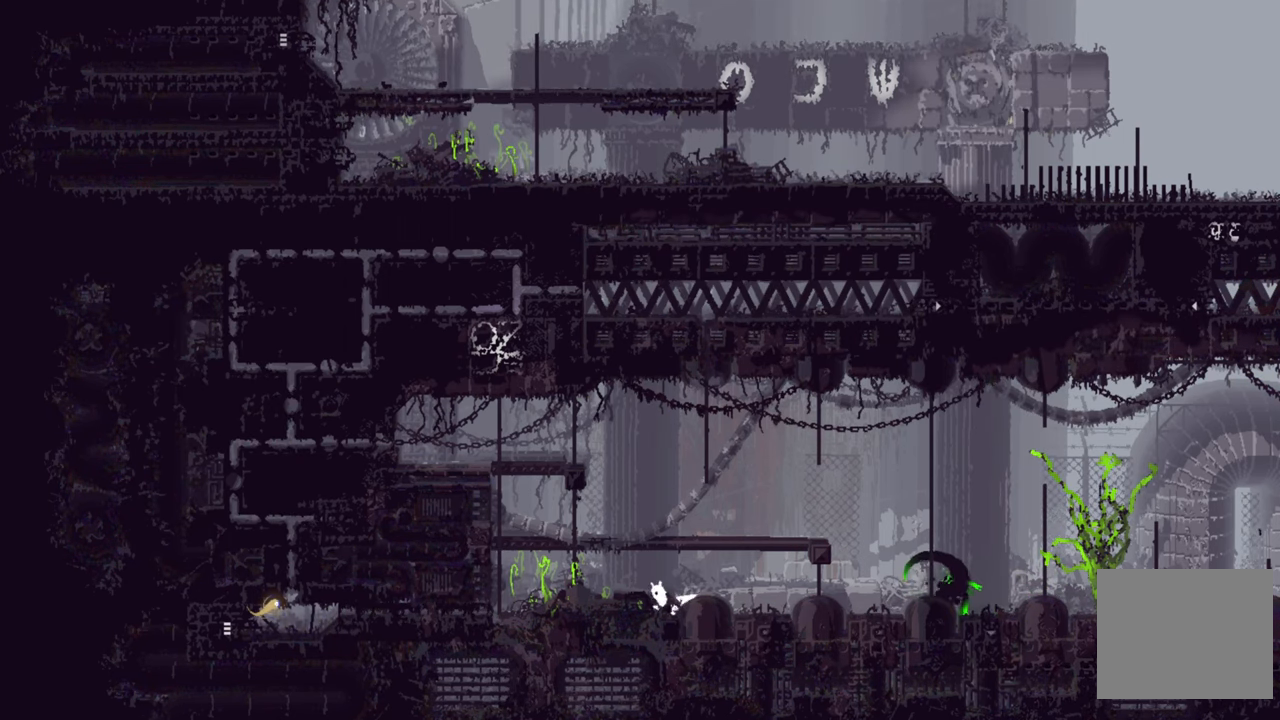
{"buttons": ["X"], "left_stick": "center", "right_stick": "center", "events": [[467, "X", "down"], [467, "left_stick", "center"]]}
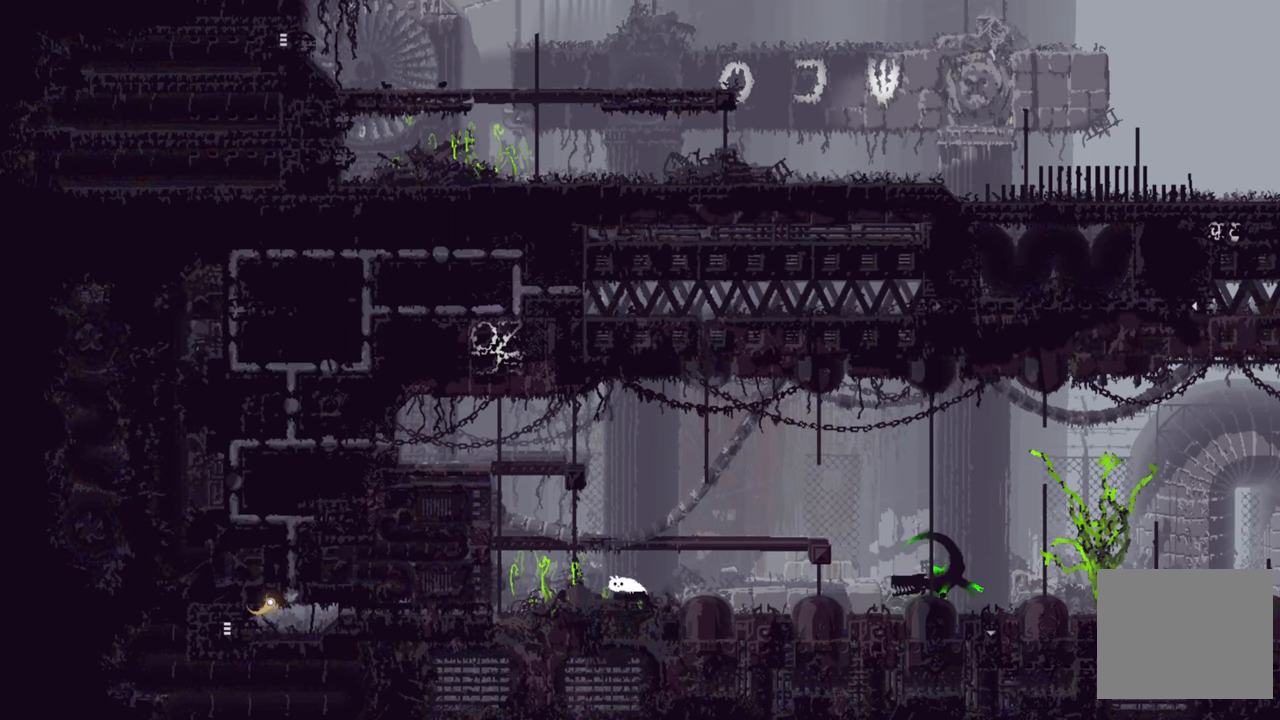
{"buttons": ["X"], "left_stick": "left", "right_stick": "center", "events": [[100, "left_stick", "left"], [133, "X", "up"], [350, "X", "down"]]}
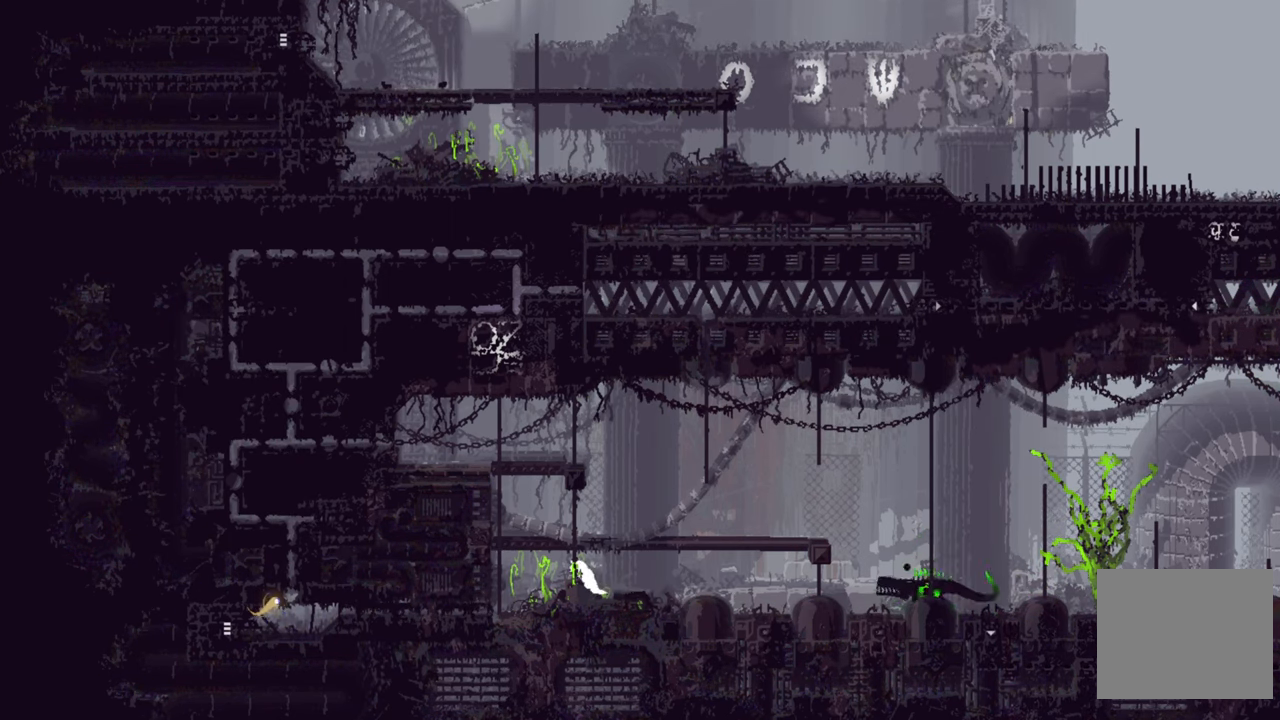
{"buttons": [], "left_stick": "center", "right_stick": "center", "events": [[17, "X", "up"], [67, "X", "down"], [83, "left_stick", "center"], [233, "X", "up"]]}
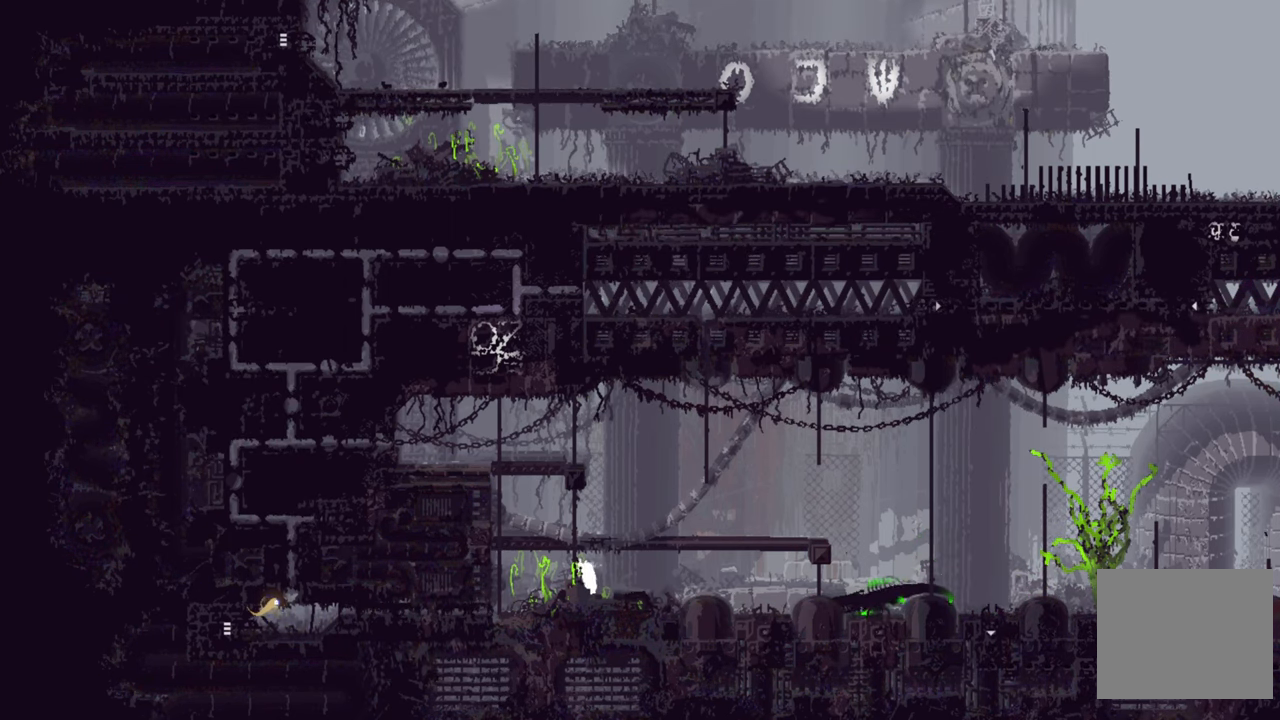
{"buttons": ["B"], "left_stick": "right", "right_stick": "center", "events": [[17, "left_stick", "right"], [484, "B", "down"]]}
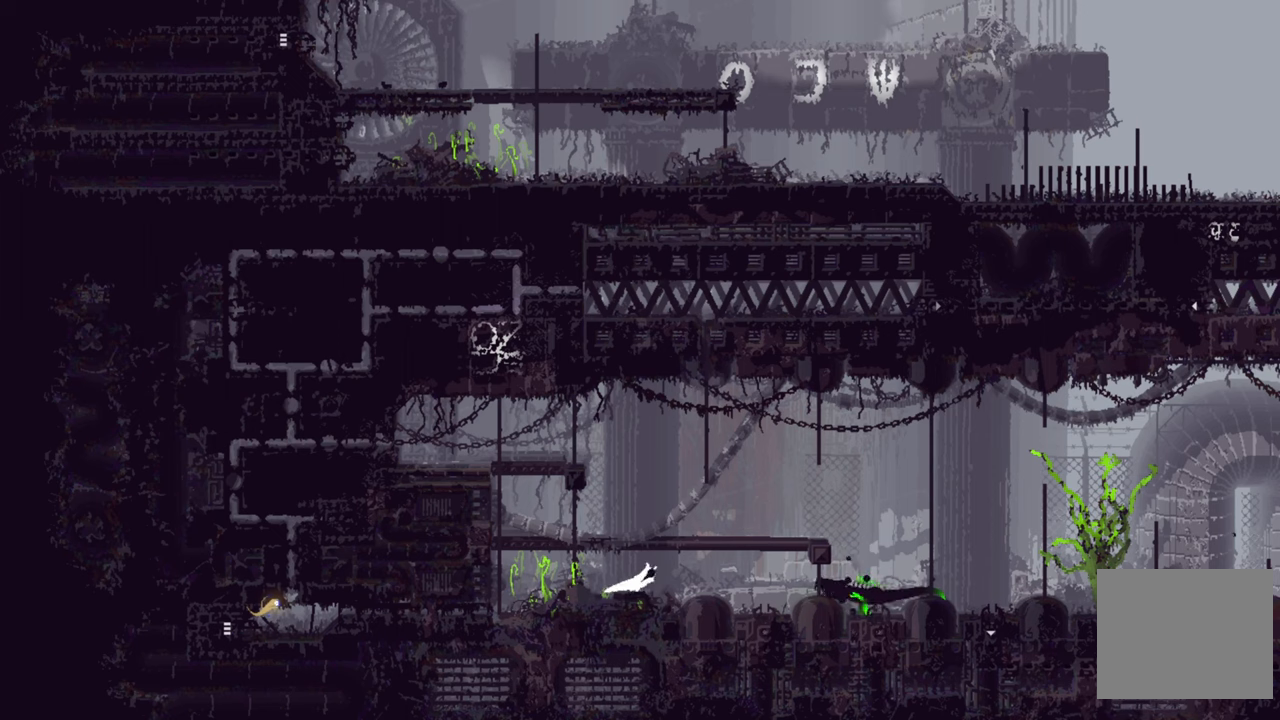
{"buttons": [], "left_stick": "left", "right_stick": "center", "events": [[134, "B", "up"], [267, "left_stick", "center"], [434, "left_stick", "left"]]}
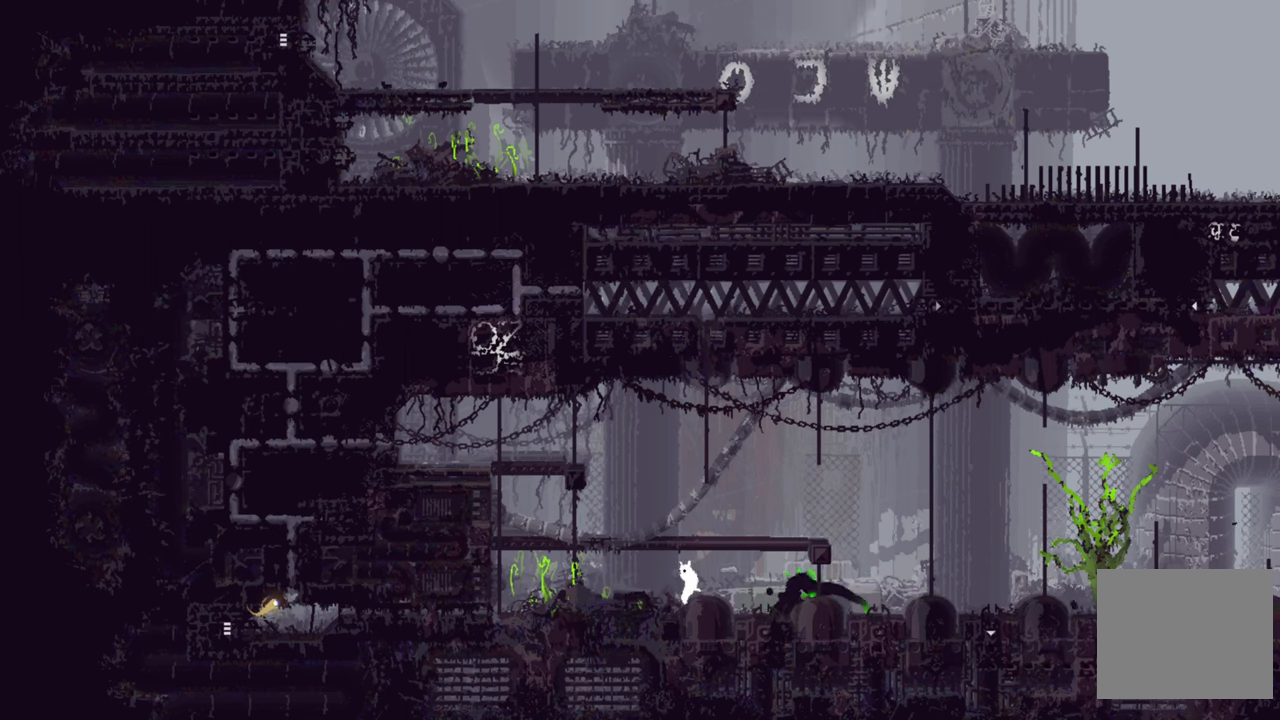
{"buttons": [], "left_stick": "left", "right_stick": "center", "events": []}
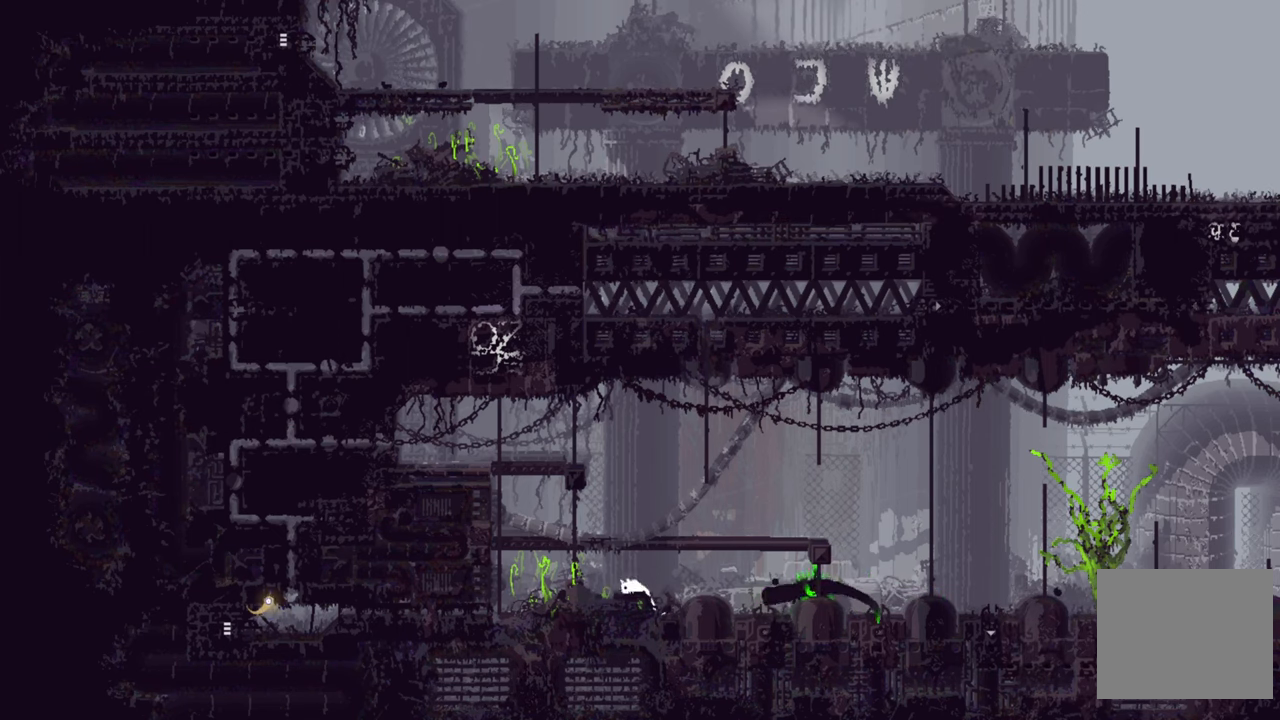
{"buttons": [], "left_stick": "left", "right_stick": "center", "events": [[117, "A", "down"], [384, "A", "up"]]}
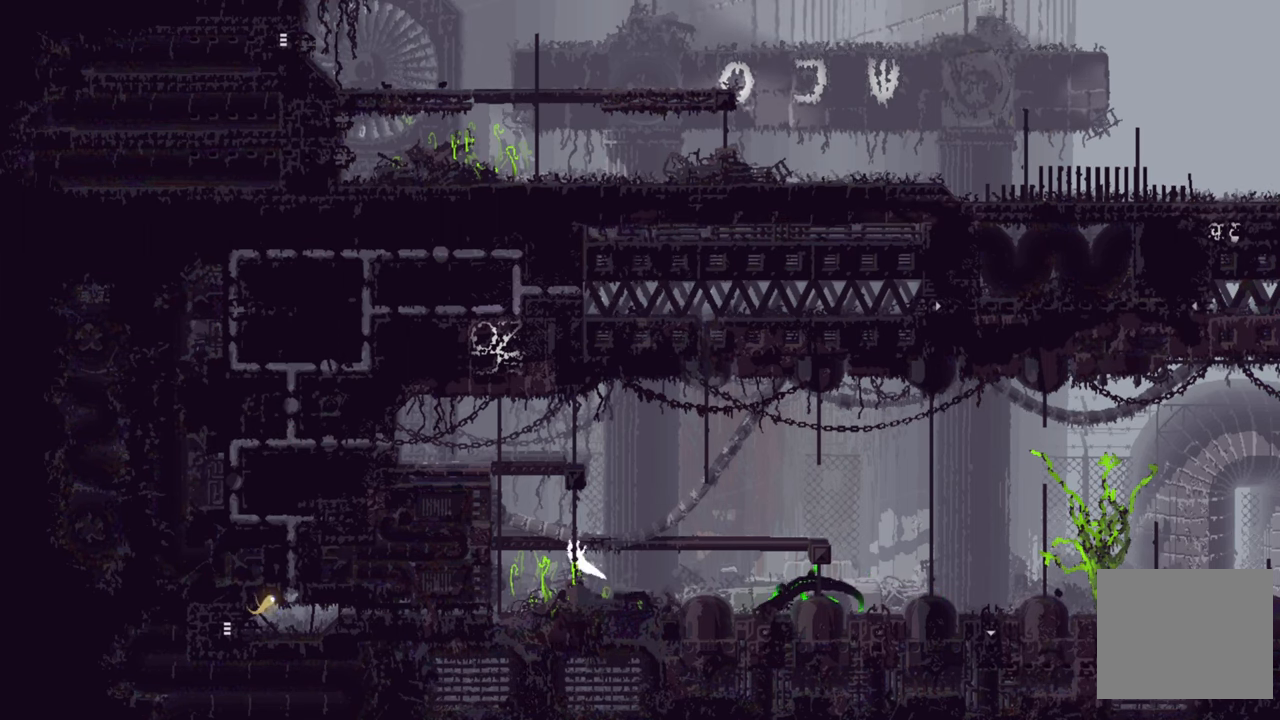
{"buttons": [], "left_stick": "up-right", "right_stick": "center", "events": [[50, "left_stick", "up"], [234, "left_stick", "up-right"]]}
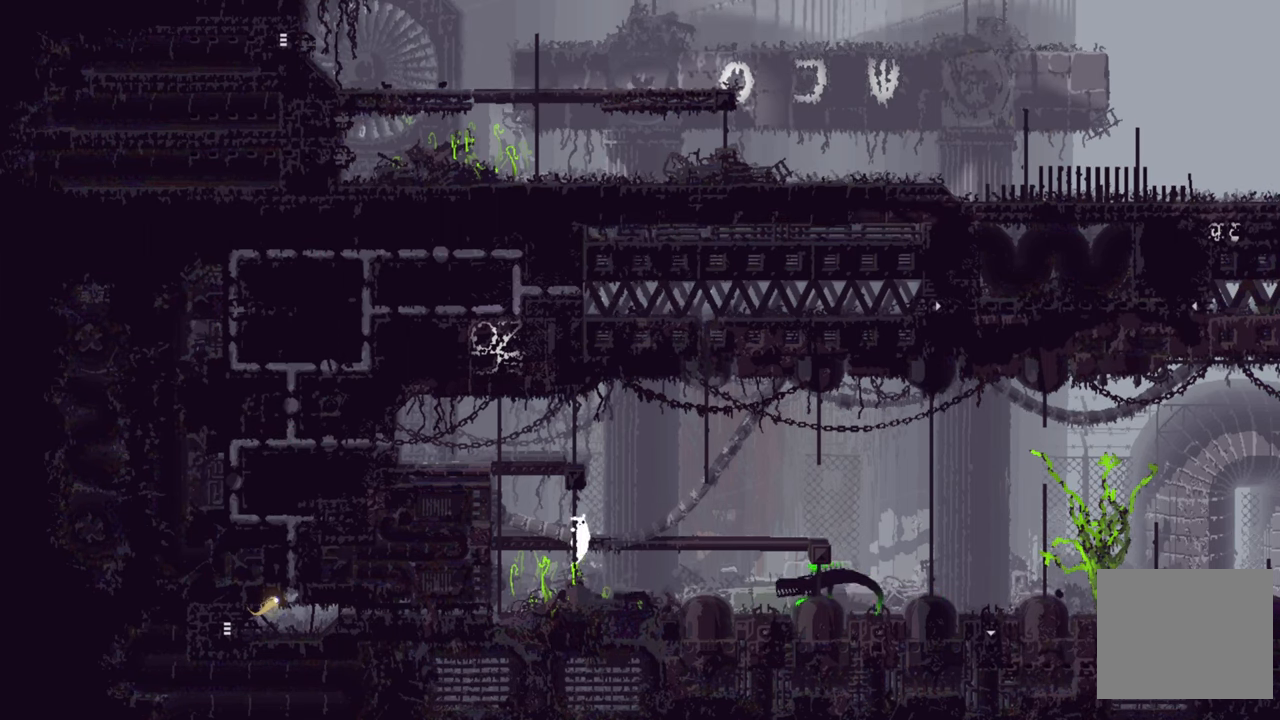
{"buttons": ["A"], "left_stick": "right", "right_stick": "center", "events": [[34, "left_stick", "right"], [117, "A", "down"]]}
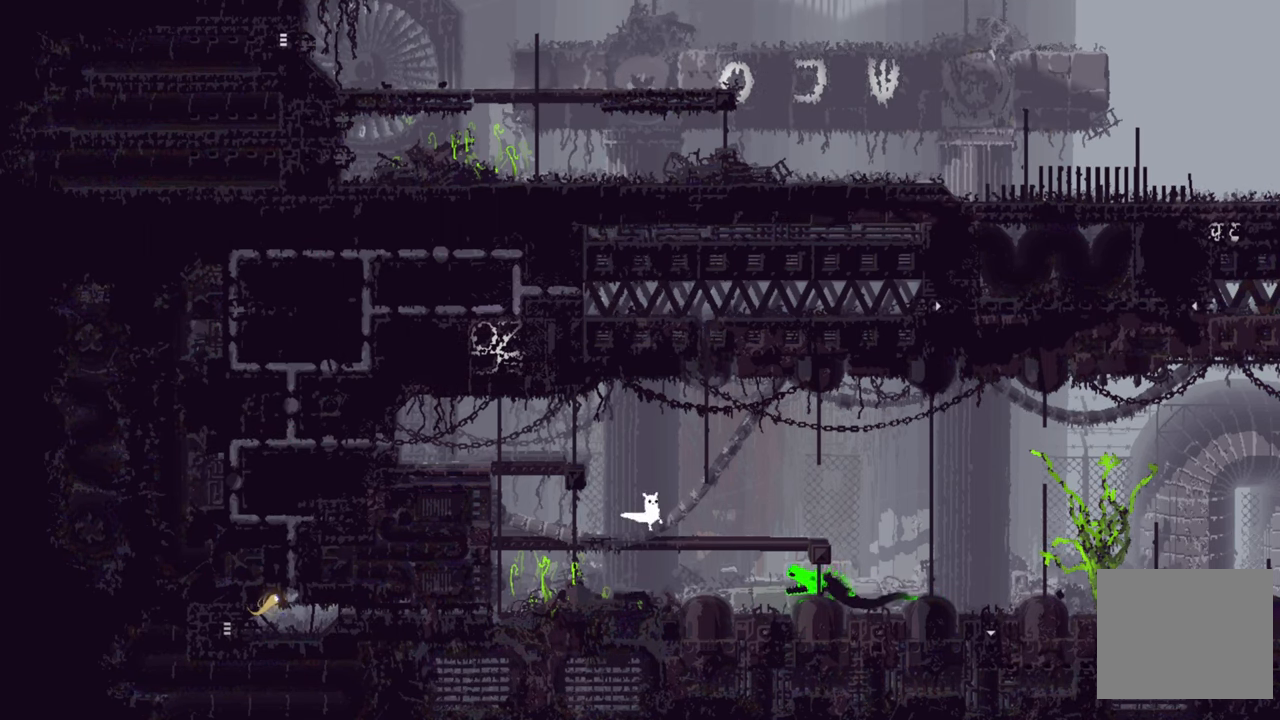
{"buttons": [], "left_stick": "right", "right_stick": "center", "events": [[50, "A", "up"]]}
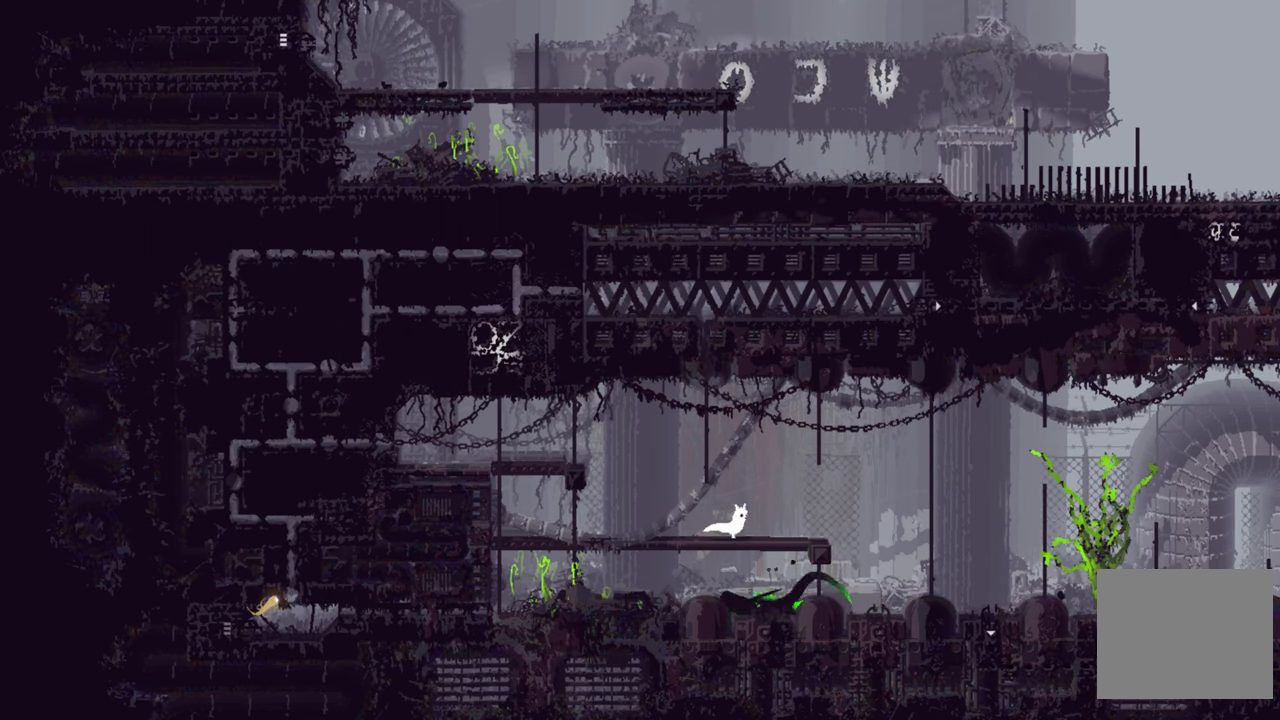
{"buttons": ["A"], "left_stick": "right", "right_stick": "center", "events": [[317, "A", "down"]]}
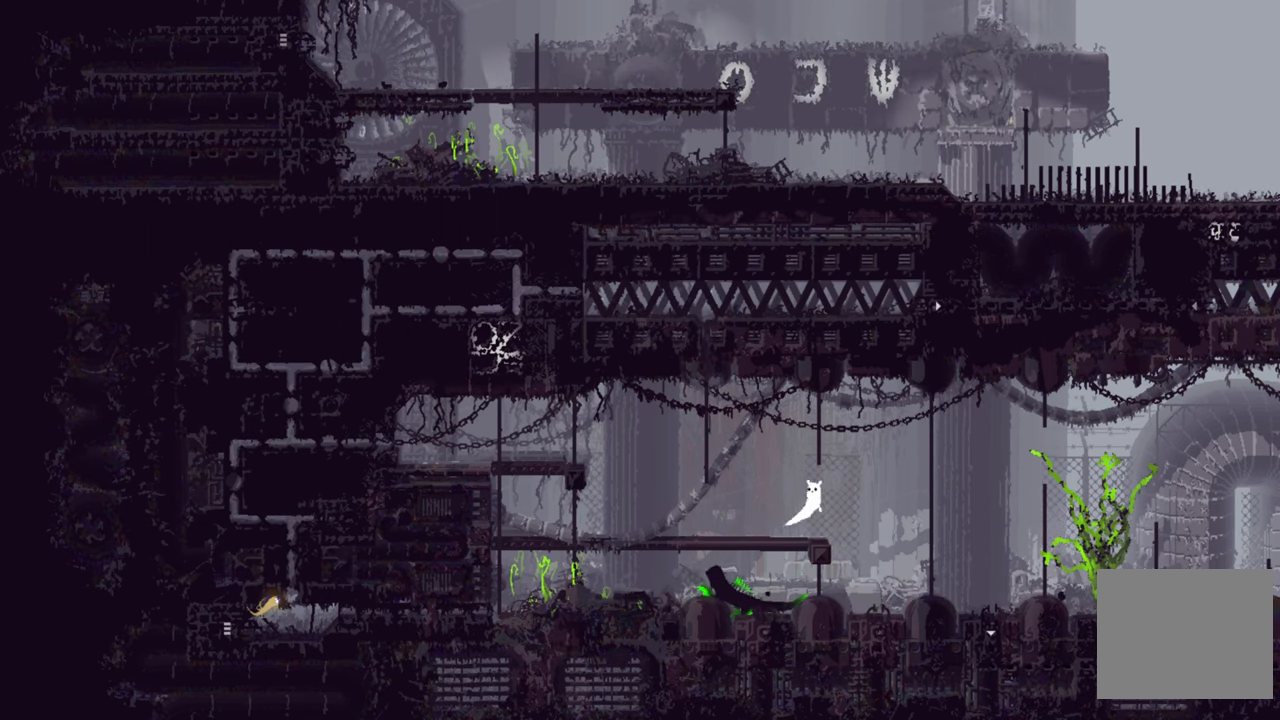
{"buttons": [], "left_stick": "right", "right_stick": "center", "events": [[134, "A", "up"]]}
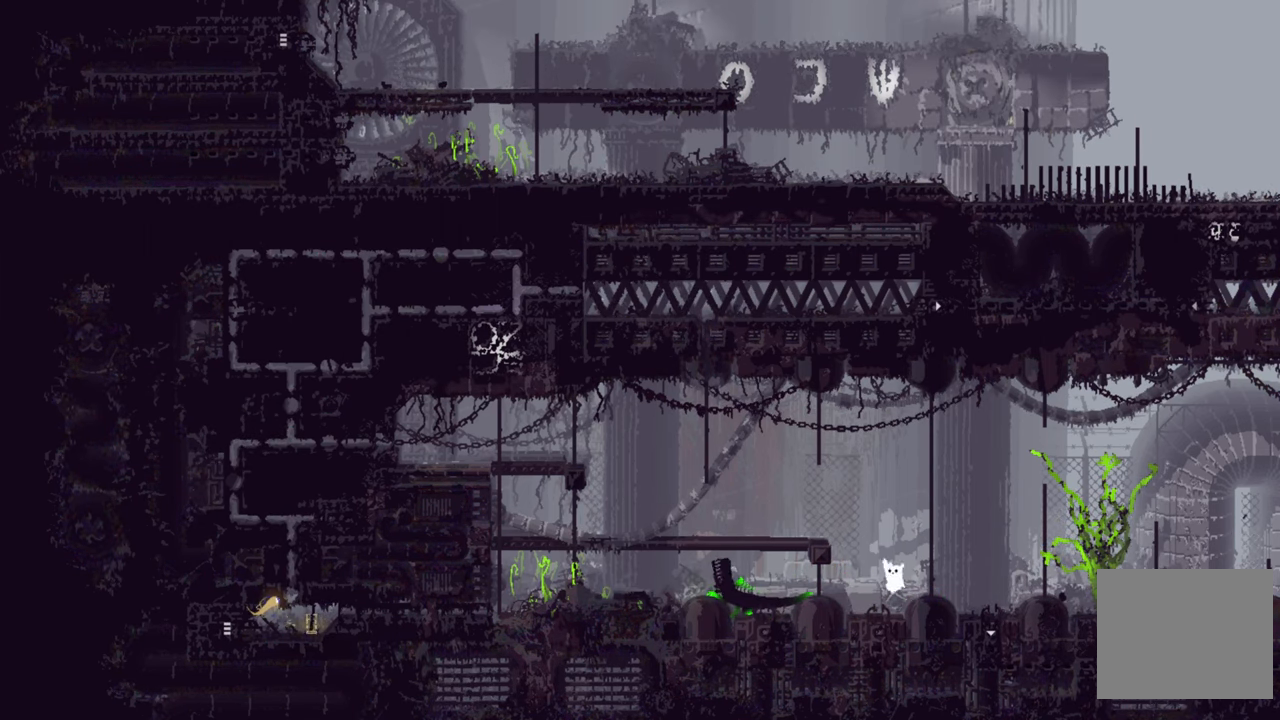
{"buttons": ["A"], "left_stick": "right", "right_stick": "center", "events": [[234, "A", "down"]]}
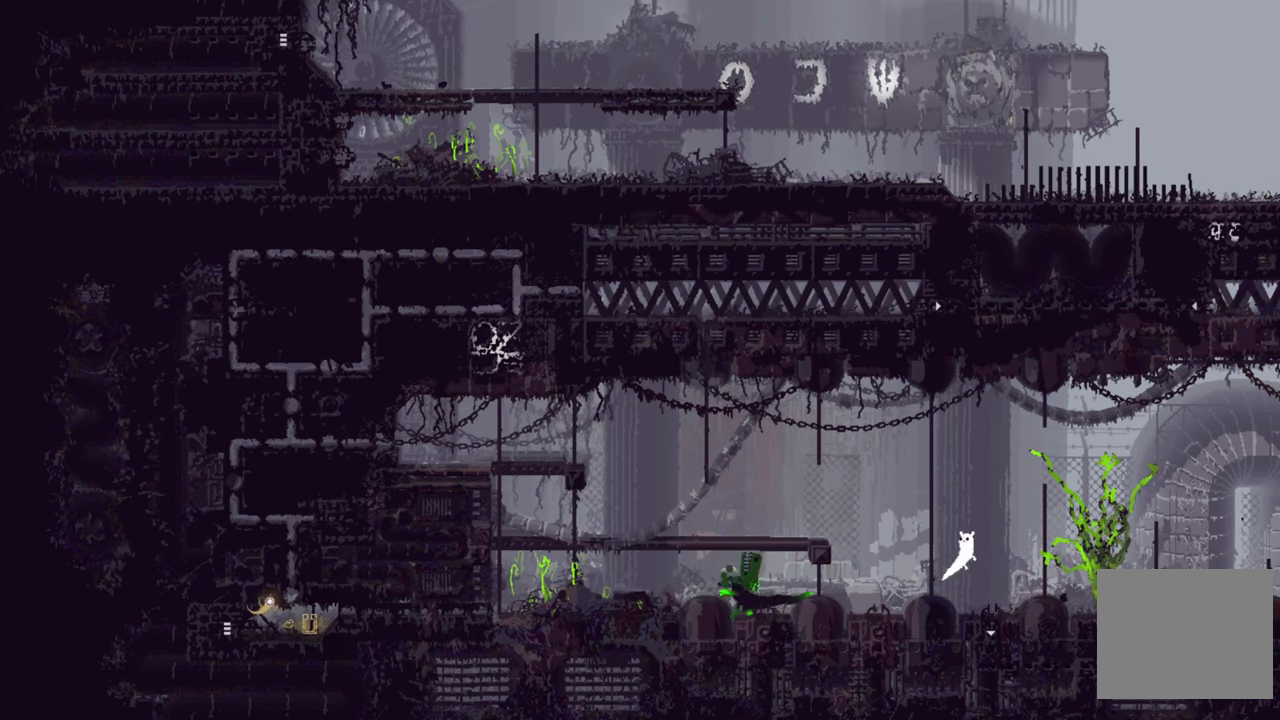
{"buttons": ["X"], "left_stick": "right", "right_stick": "center", "events": [[67, "A", "up"], [417, "X", "down"]]}
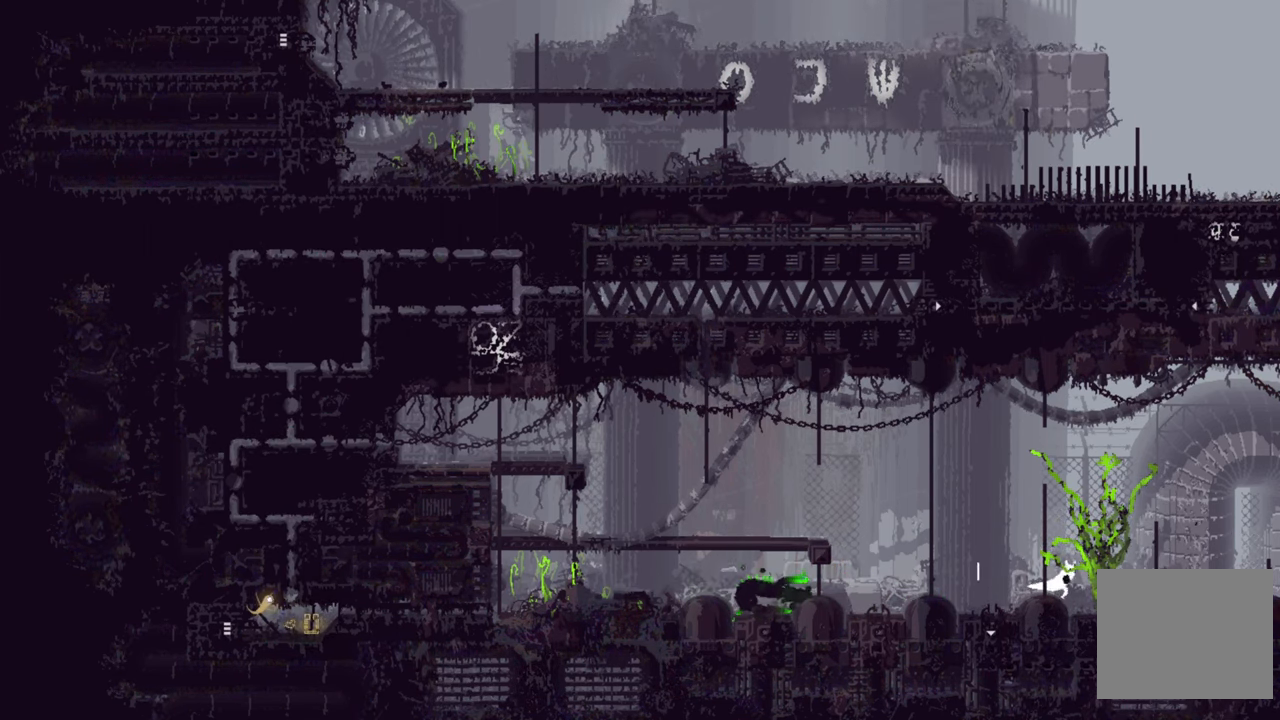
{"buttons": [], "left_stick": "left", "right_stick": "center", "events": [[33, "left_stick", "up"], [66, "X", "up"], [116, "left_stick", "left"]]}
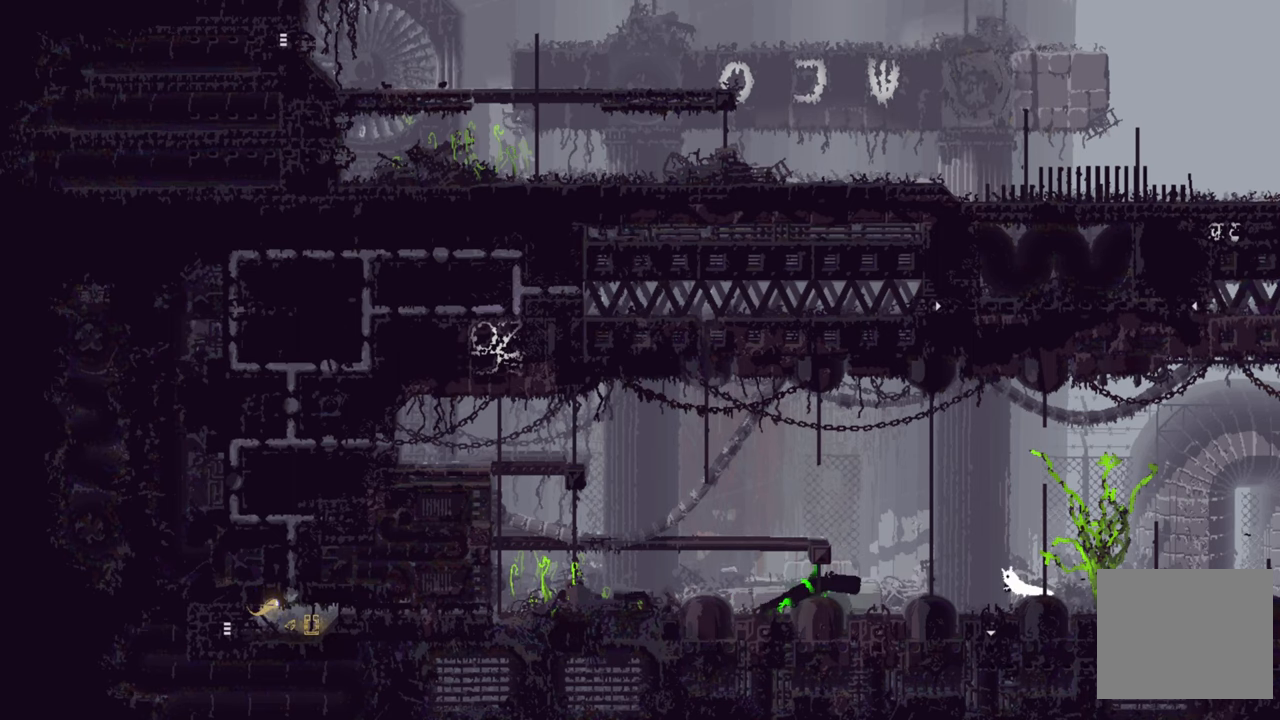
{"buttons": [], "left_stick": "center", "right_stick": "center", "events": [[166, "B", "down"], [300, "B", "up"], [466, "left_stick", "center"]]}
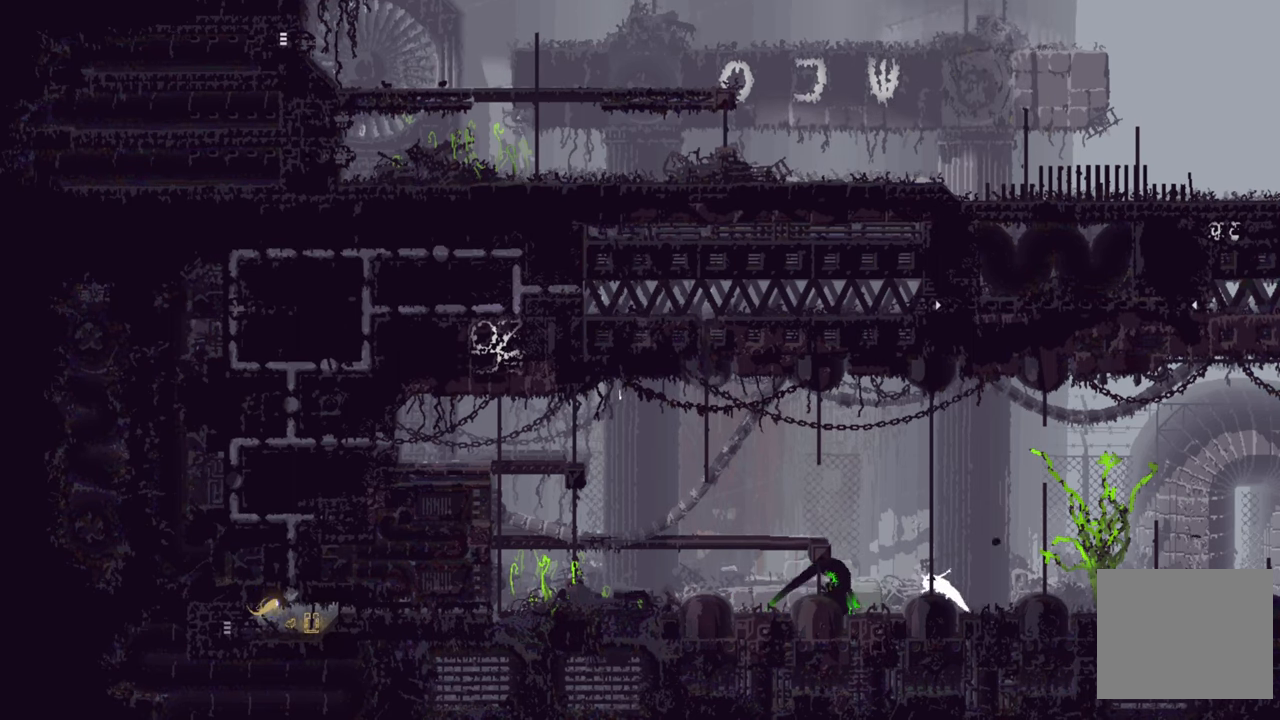
{"buttons": [], "left_stick": "right", "right_stick": "center", "events": [[33, "left_stick", "right"]]}
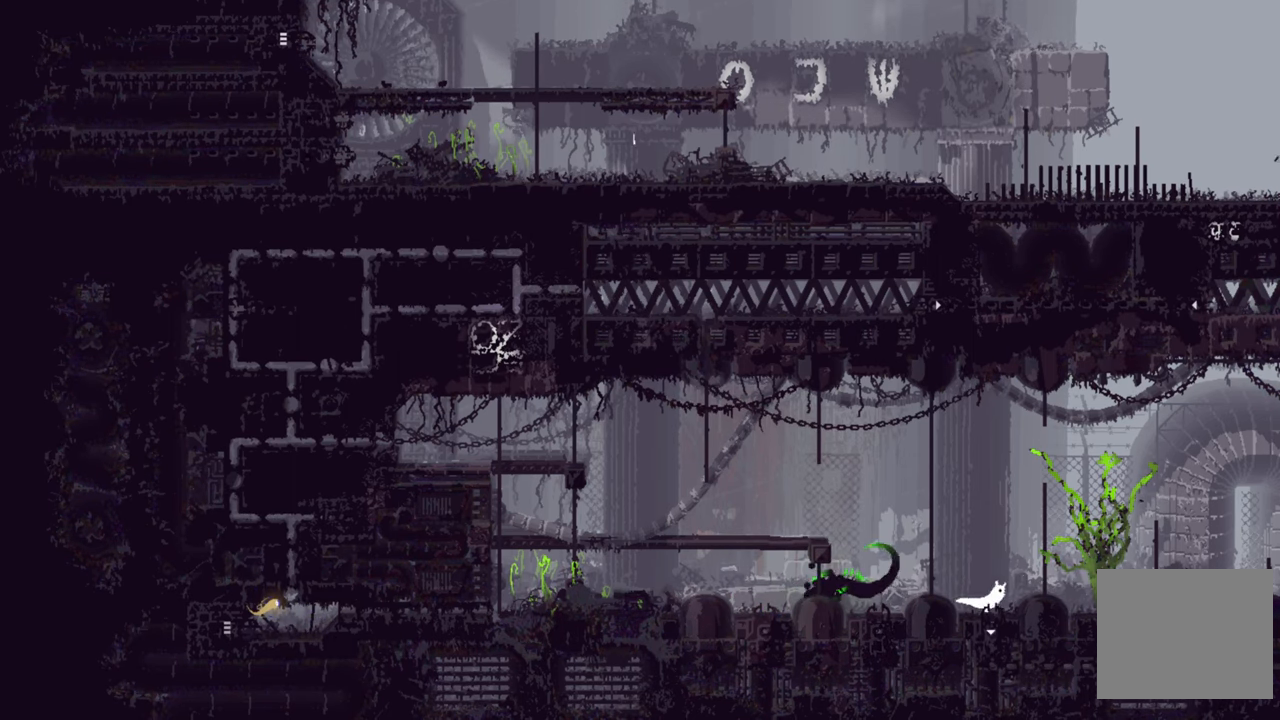
{"buttons": [], "left_stick": "right", "right_stick": "center", "events": []}
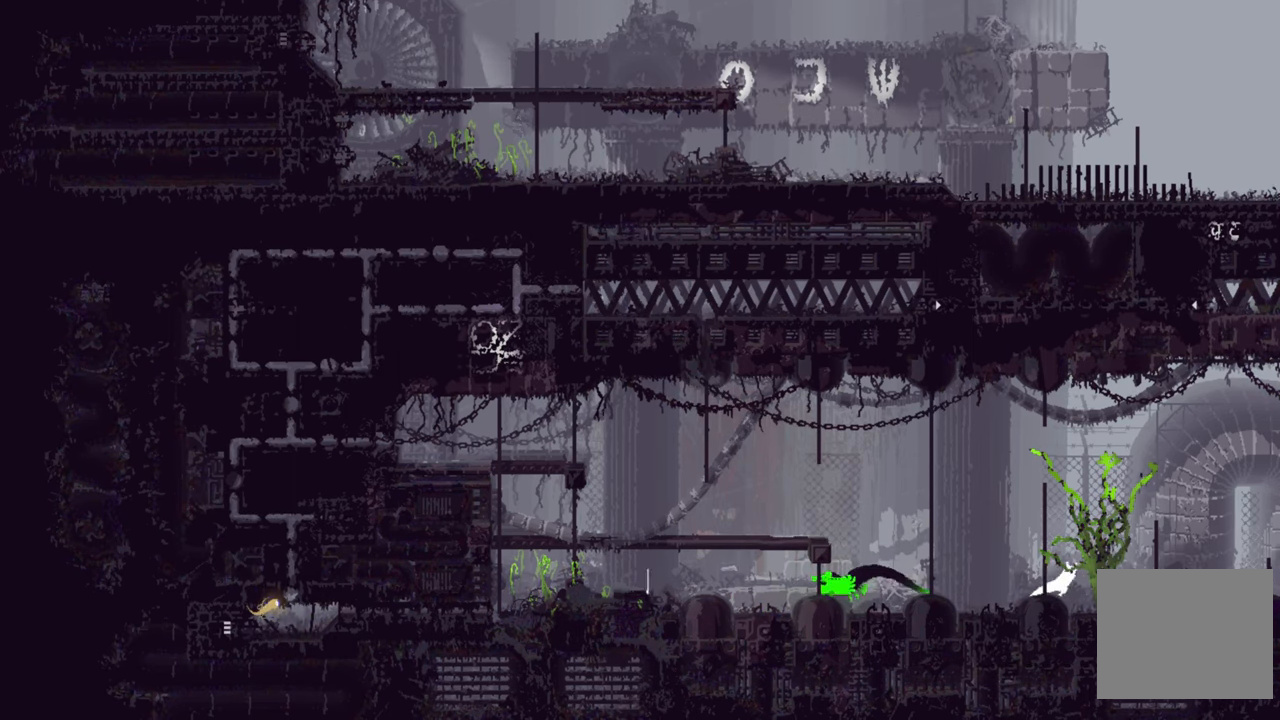
{"buttons": [], "left_stick": "left", "right_stick": "center", "events": [[283, "X", "down"], [383, "left_stick", "center"], [433, "X", "up"], [433, "left_stick", "left"]]}
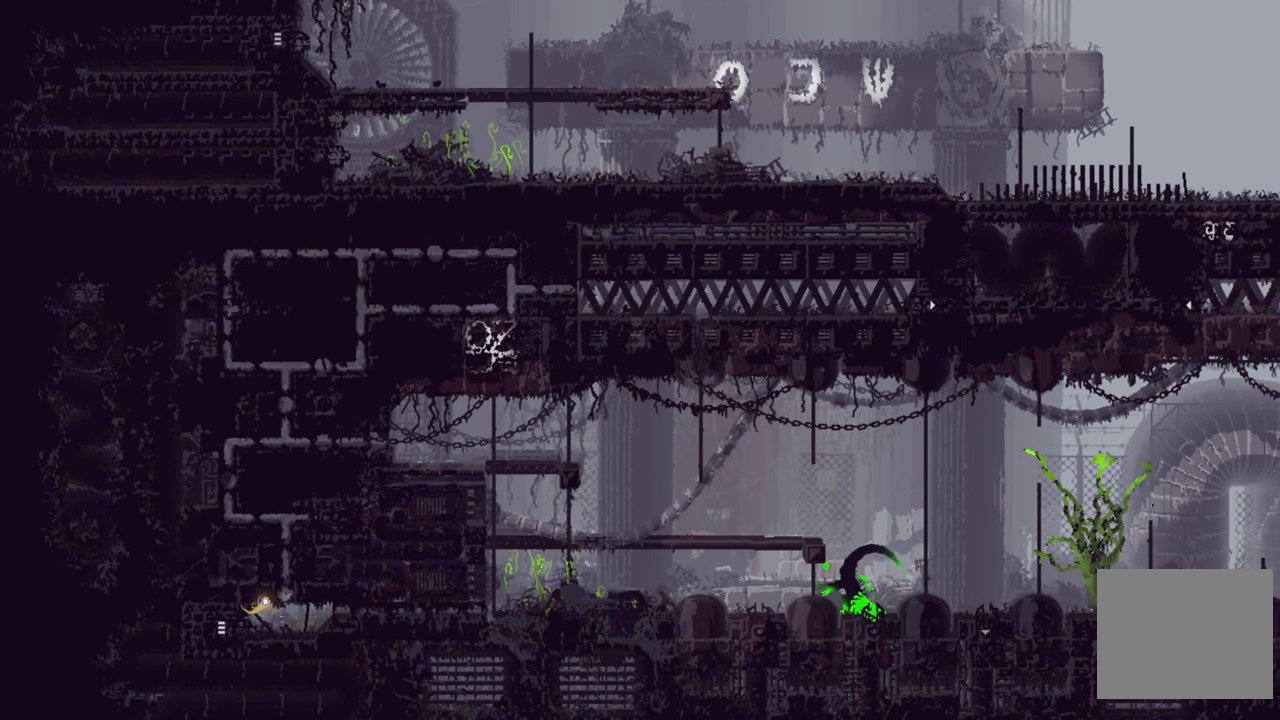
{"buttons": [], "left_stick": "center", "right_stick": "center", "events": [[383, "left_stick", "center"]]}
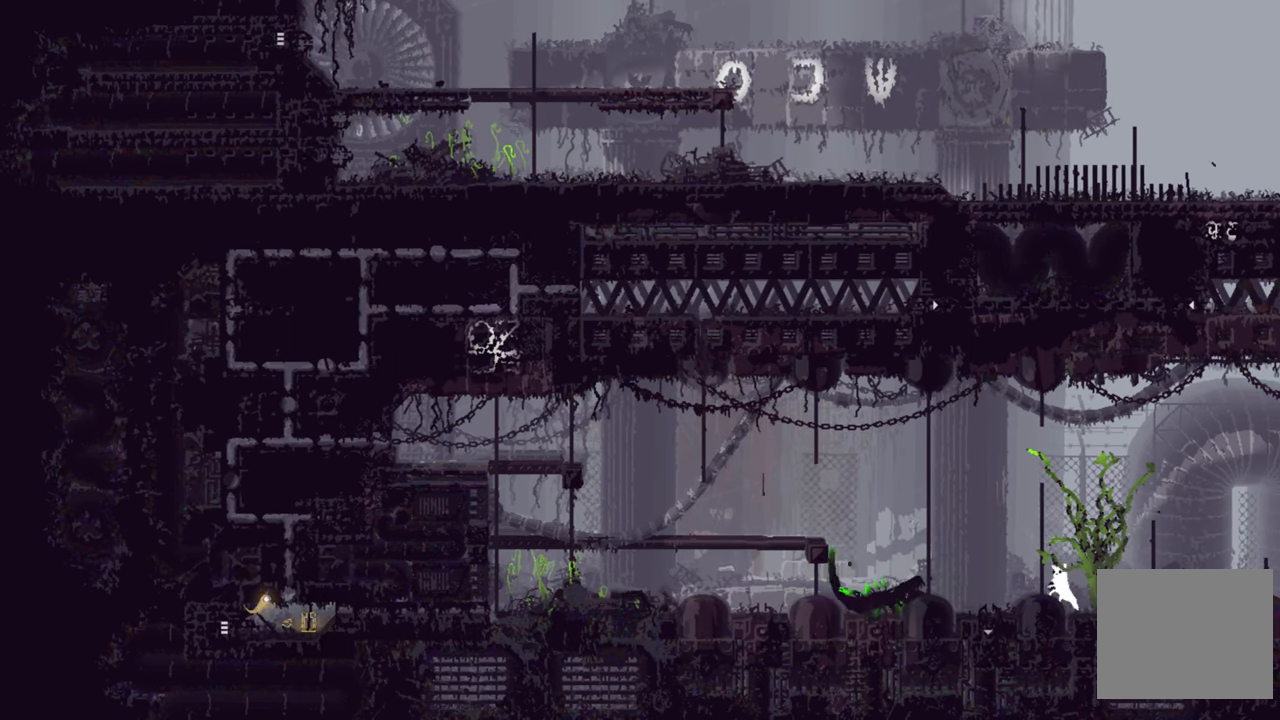
{"buttons": [], "left_stick": "center", "right_stick": "center", "events": [[100, "left_stick", "left"], [333, "B", "down"], [416, "B", "up"], [433, "left_stick", "center"]]}
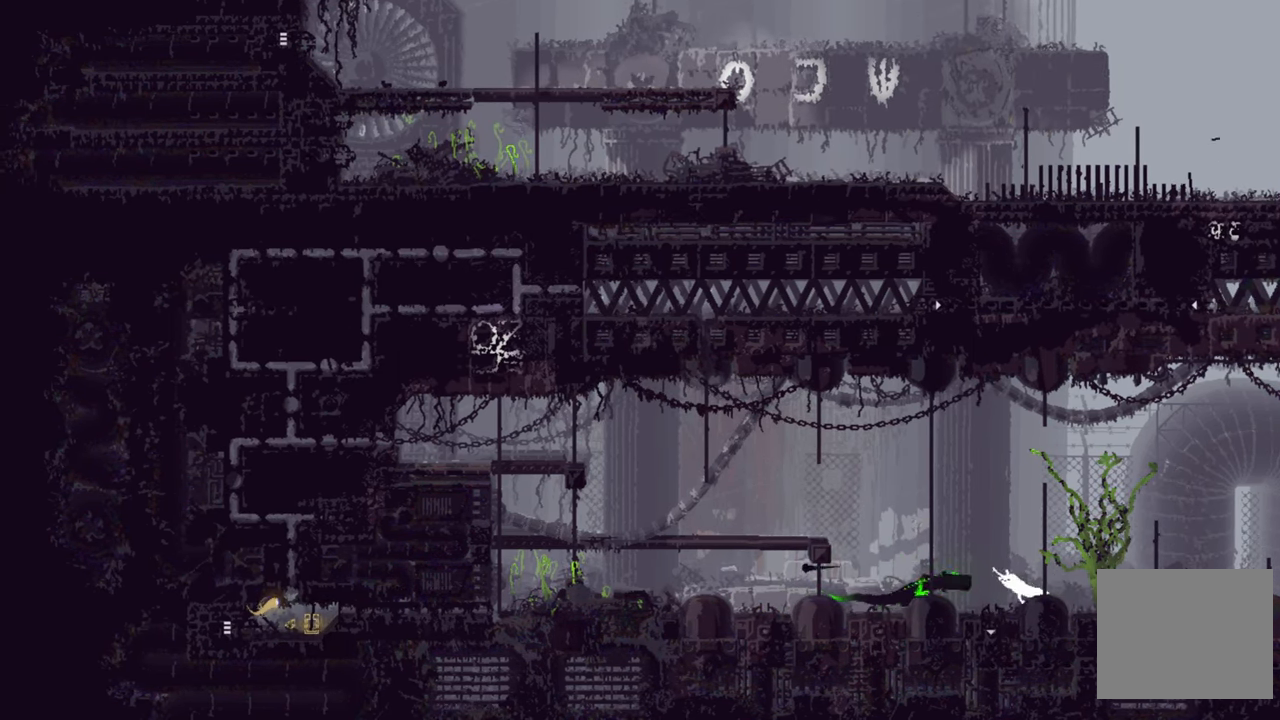
{"buttons": ["A"], "left_stick": "up-left", "right_stick": "center", "events": [[50, "left_stick", "right"], [366, "A", "down"], [416, "left_stick", "up-left"]]}
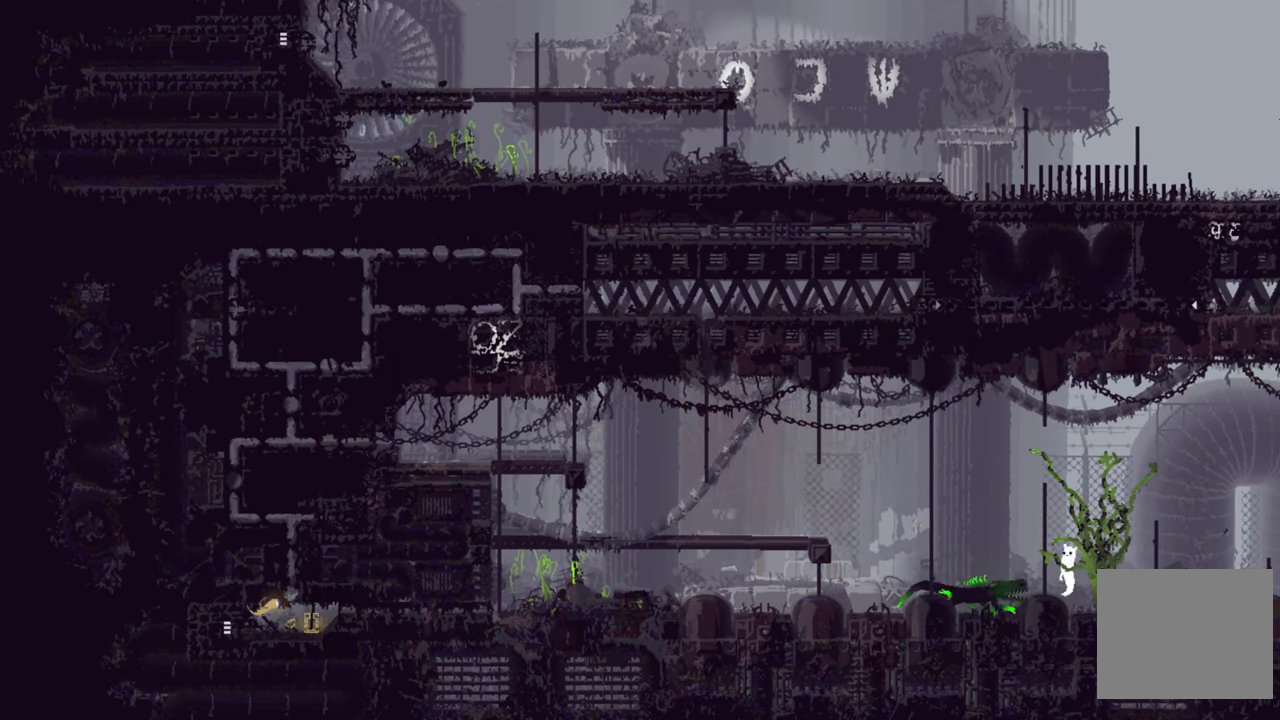
{"buttons": [], "left_stick": "up", "right_stick": "center", "events": [[133, "A", "up"], [183, "left_stick", "up"]]}